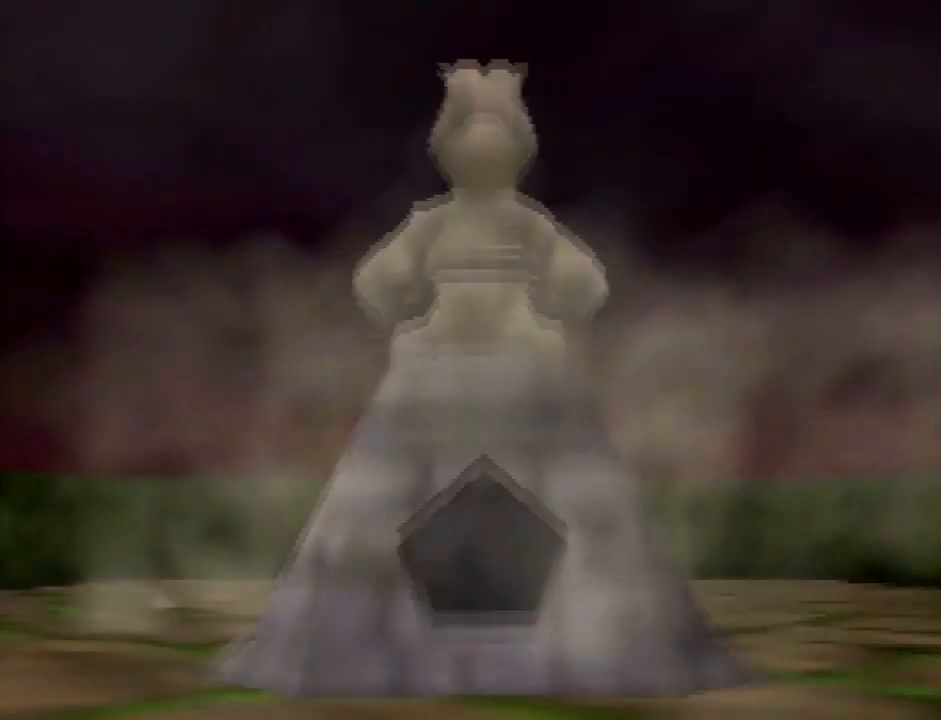
Gameplay with a controller (Nintendo layout); each line is a JSON object with the inputs held at the frame after it. "button_events" lists button changes between this image and that frame as [ms after this image, input, new state], when the widget could be followed in between (sticks are given only as held states). Not read: L3 R1 R3.
{"buttons": ["B", "L1"], "left_stick": "center", "button_events": [[33, "B", "down"], [234, "B", "up"], [300, "B", "down"], [400, "B", "up"], [467, "B", "down"]]}
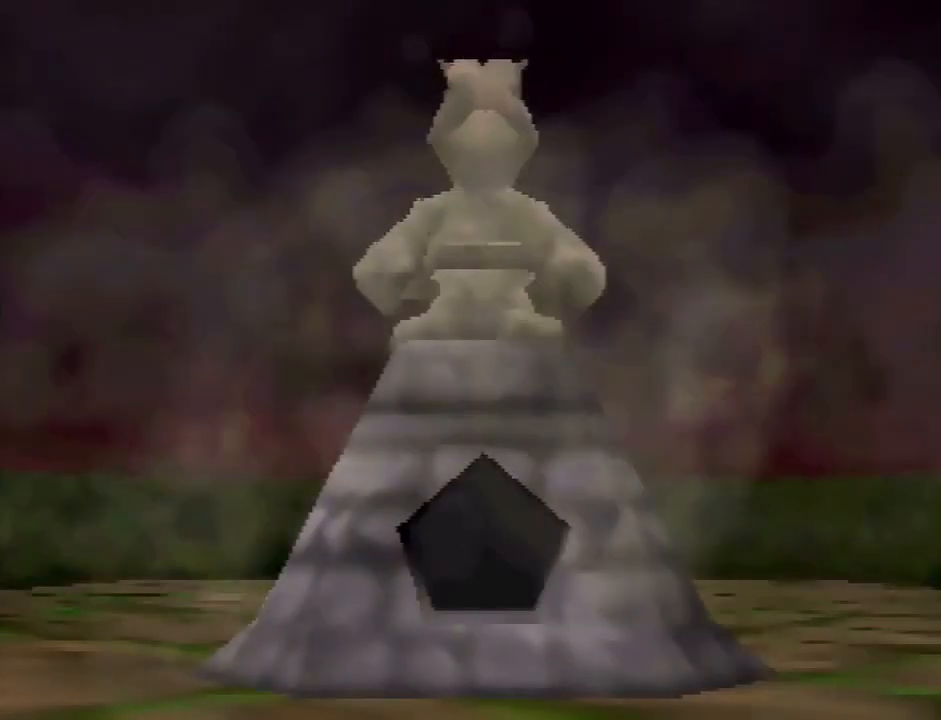
{"buttons": ["B", "L1"], "left_stick": "center", "button_events": [[301, "B", "up"], [367, "B", "down"], [434, "B", "up"], [501, "B", "down"]]}
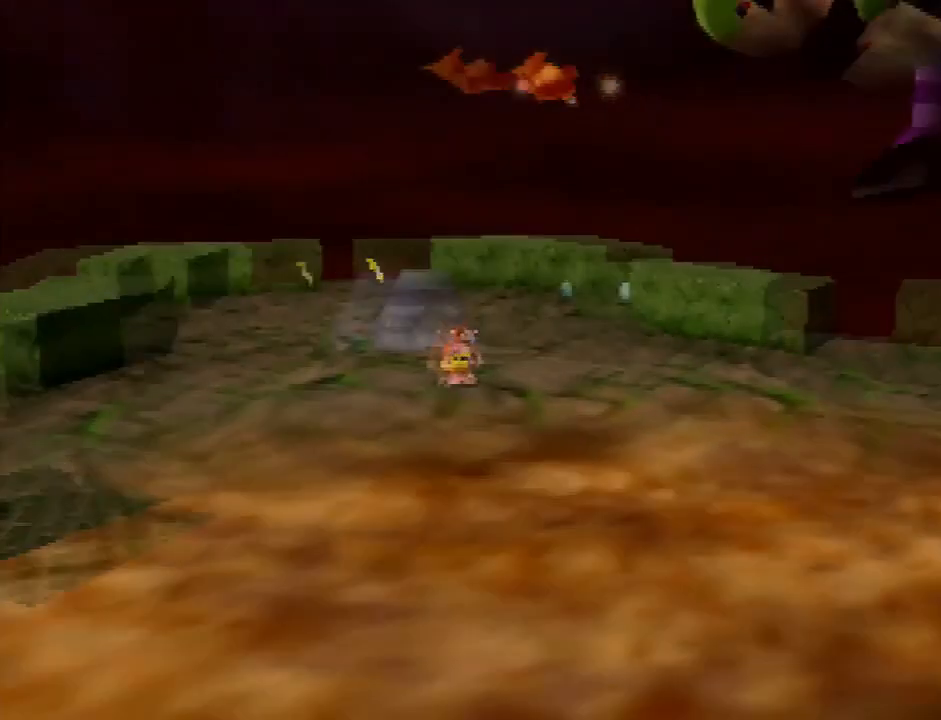
{"buttons": ["B", "L1"], "left_stick": "center", "button_events": [[233, "B", "up"], [300, "B", "down"], [400, "B", "up"], [467, "B", "down"]]}
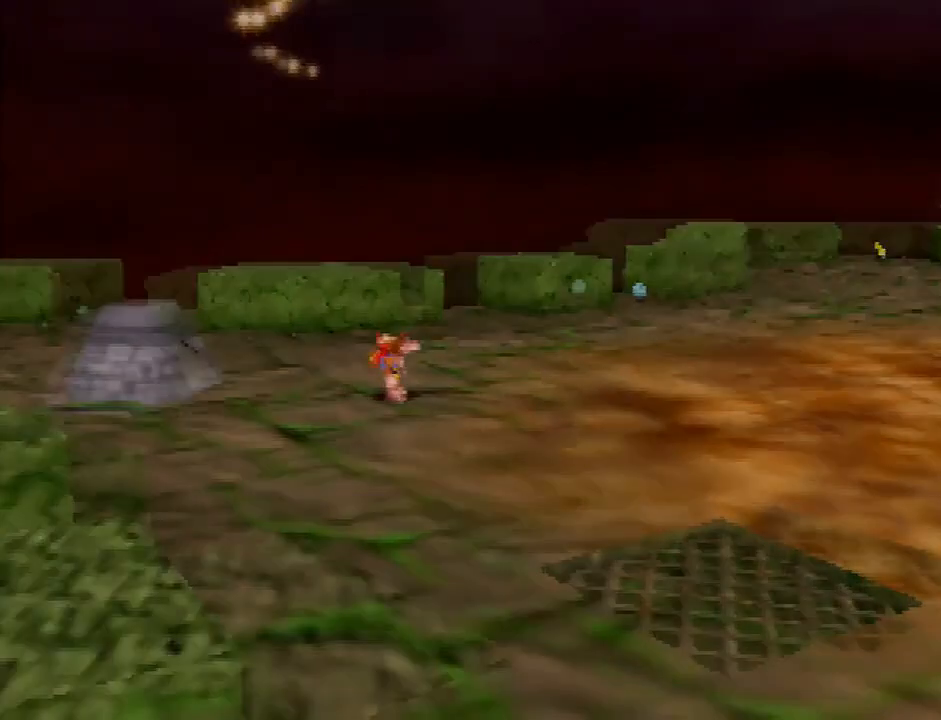
{"buttons": ["L1"], "left_stick": "center", "button_events": [[167, "B", "up"], [234, "B", "down"], [334, "B", "up"], [401, "B", "down"], [468, "B", "up"]]}